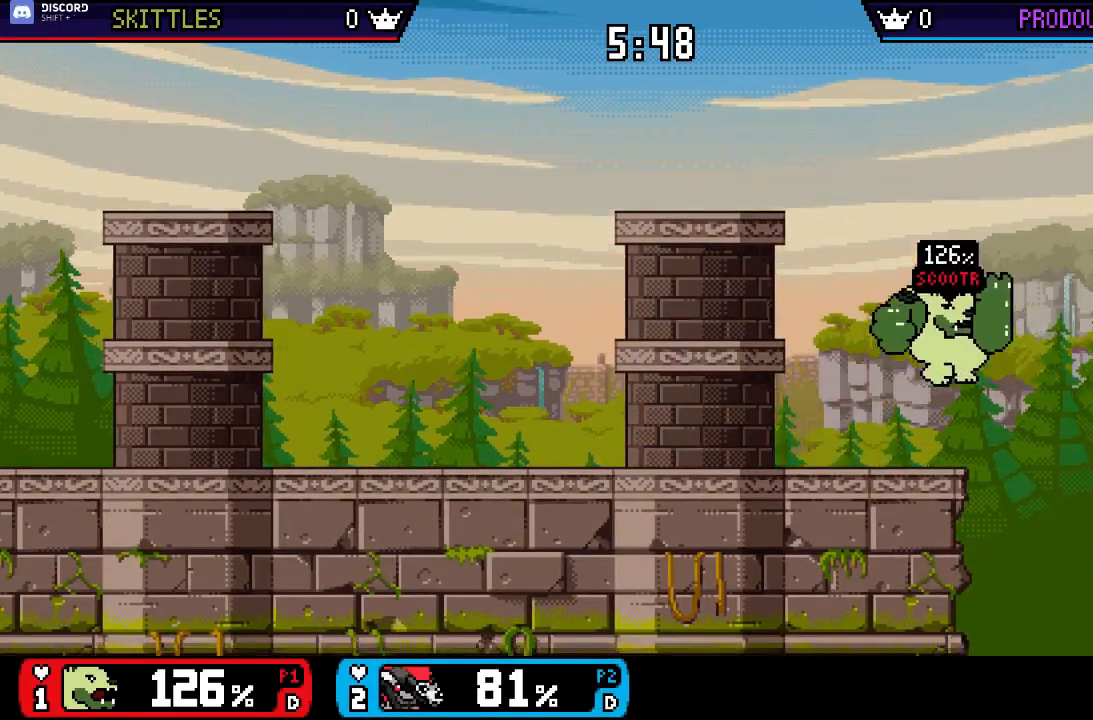
Gameplay with a controller (Nintendo layout); each line is a JSON object with the inputs held at the frame after it. "events" lists button and stick changes between this image and that frame as [ms after this image, input, new state], when the widget could be followed in between. Not read: L2 L3 R2 R3 SELECT Z.
{"buttons": [], "left_stick": "left", "right_stick": "center", "events": [[17, "left_stick", "left"], [50, "B", "up"]]}
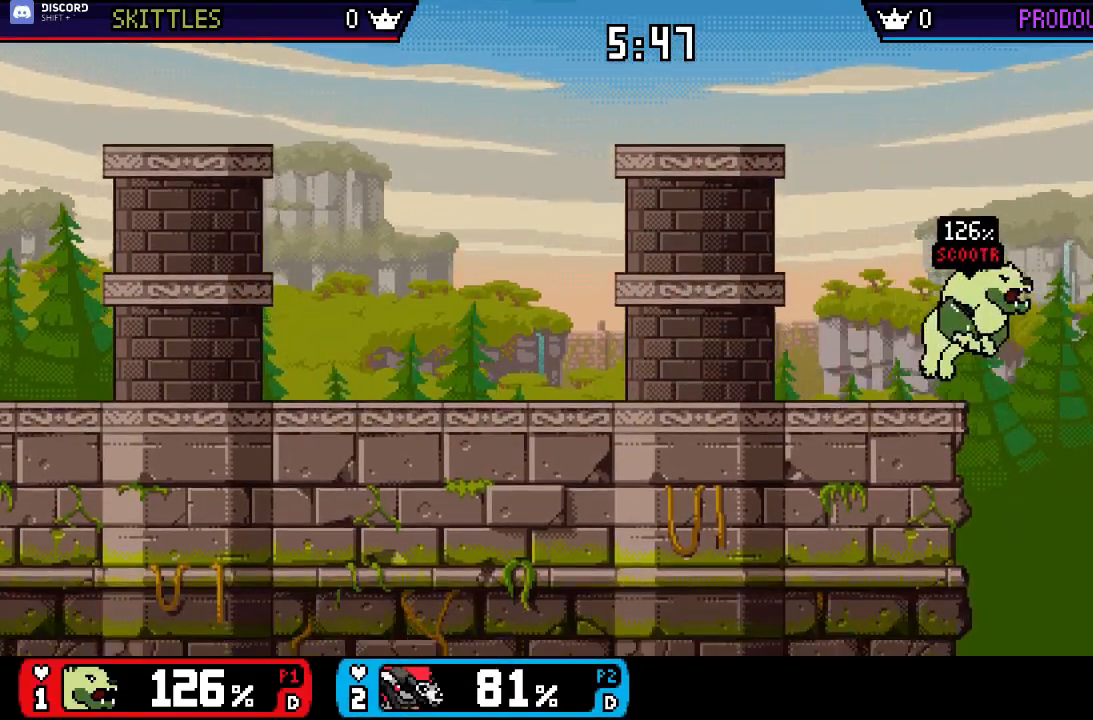
{"buttons": [], "left_stick": "left", "right_stick": "center"}
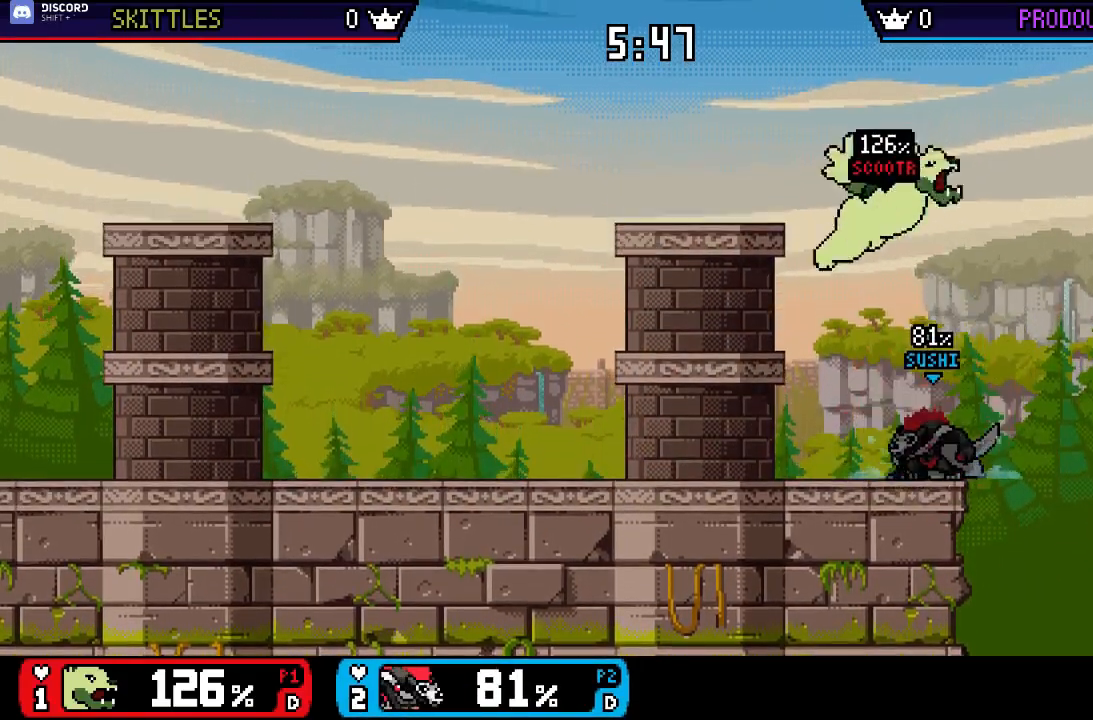
{"buttons": [], "left_stick": "left", "right_stick": "center"}
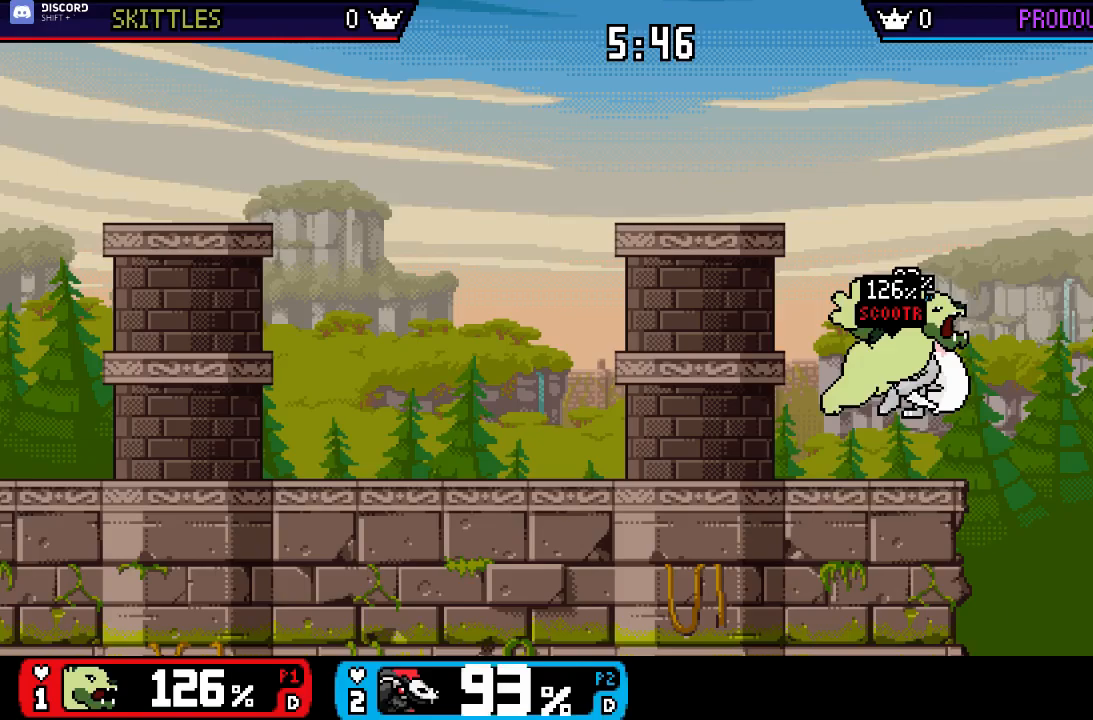
{"buttons": [], "left_stick": "left", "right_stick": "center", "events": []}
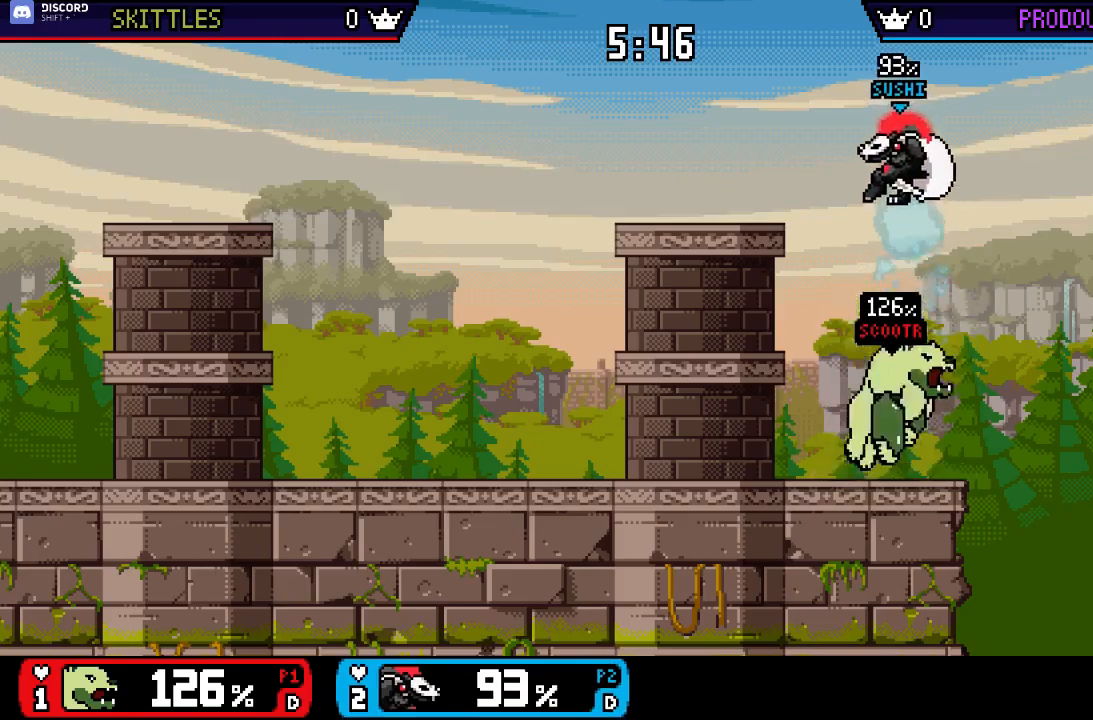
{"buttons": [], "left_stick": "up", "right_stick": "center", "events": [[467, "left_stick", "up"]]}
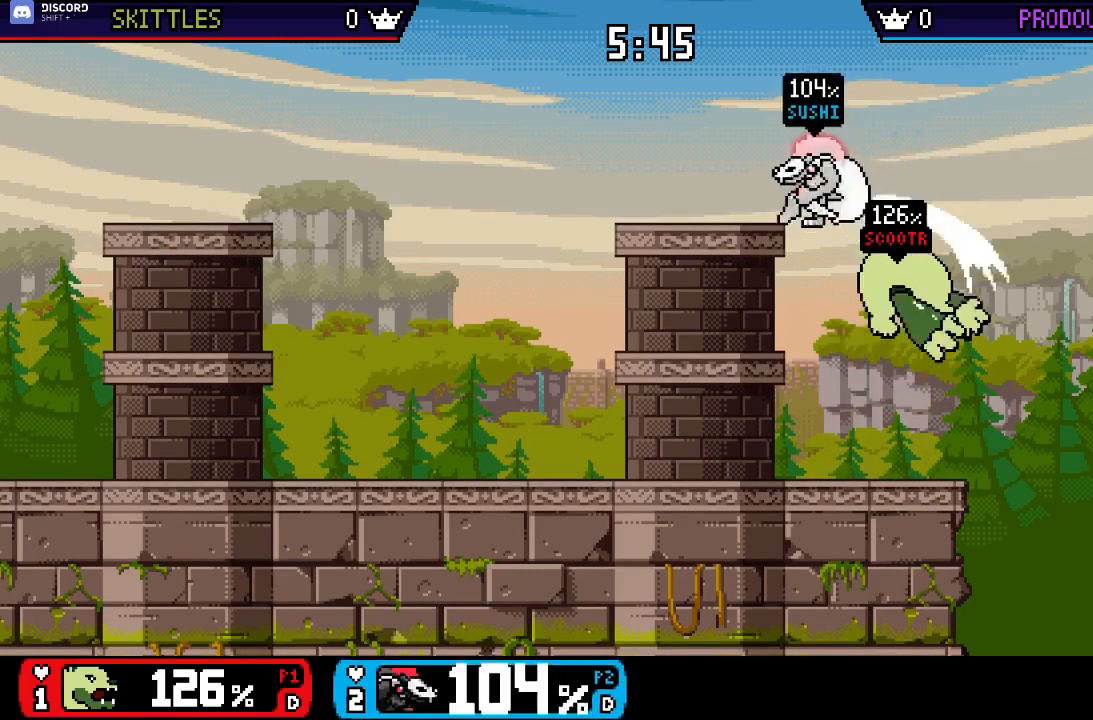
{"buttons": [], "left_stick": "left", "right_stick": "center", "events": [[33, "left_stick", "up-left"], [167, "left_stick", "left"], [300, "B", "down"], [367, "B", "up"], [400, "B", "down"], [500, "B", "up"]]}
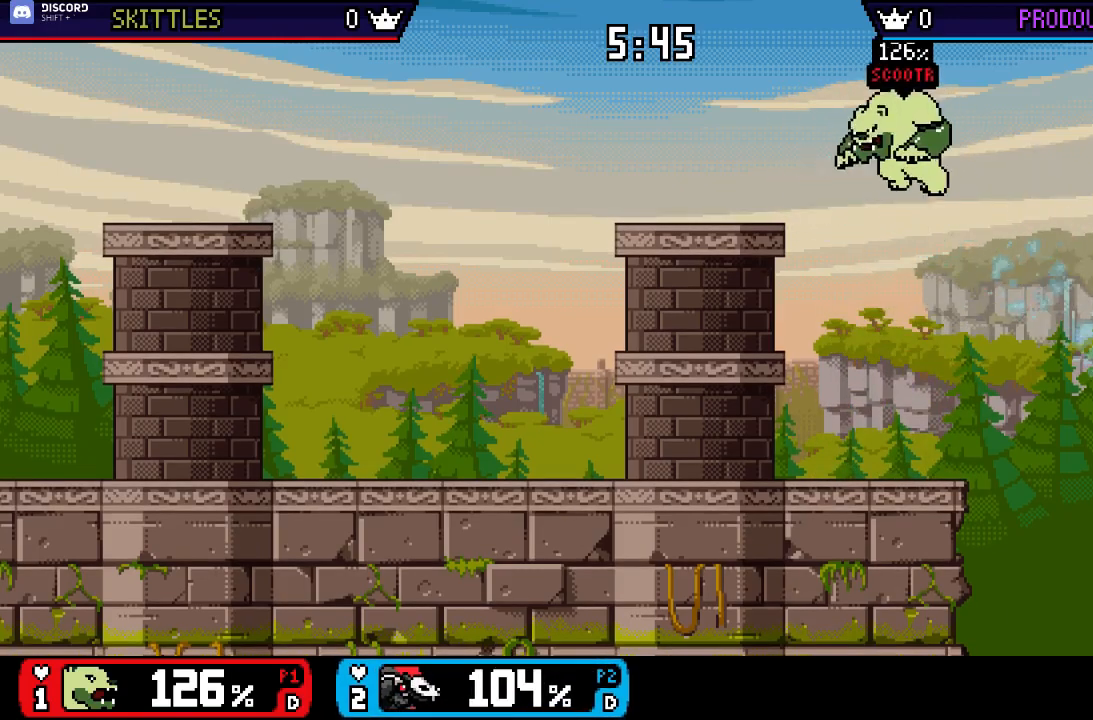
{"buttons": [], "left_stick": "left", "right_stick": "center", "events": [[33, "B", "down"], [100, "B", "up"], [167, "B", "down"], [233, "B", "up"], [267, "B", "down"], [333, "B", "up"], [367, "B", "down"], [467, "B", "up"]]}
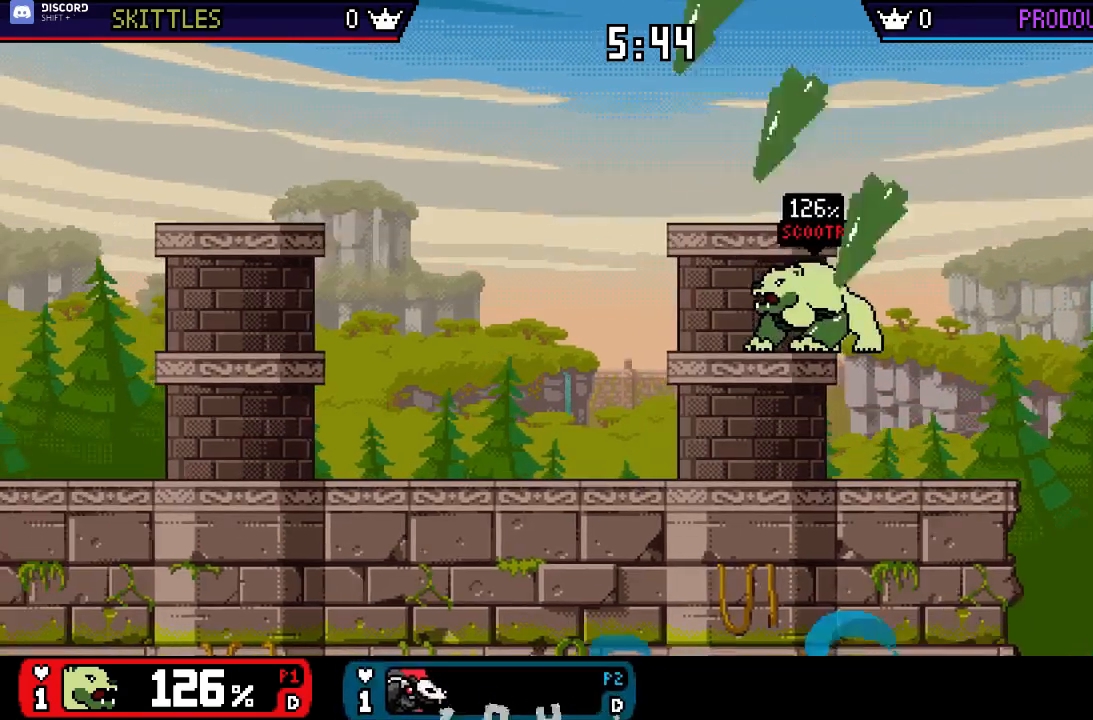
{"buttons": [], "left_stick": "right", "right_stick": "center", "events": [[167, "left_stick", "center"], [300, "left_stick", "right"]]}
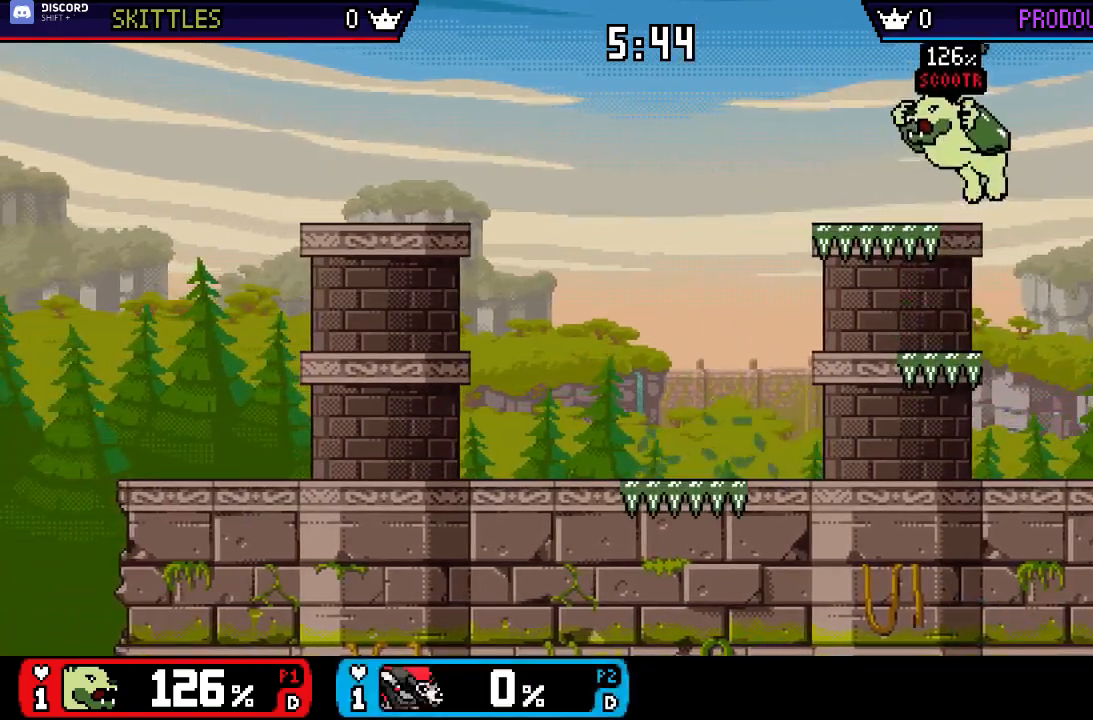
{"buttons": [], "left_stick": "right", "right_stick": "center", "events": []}
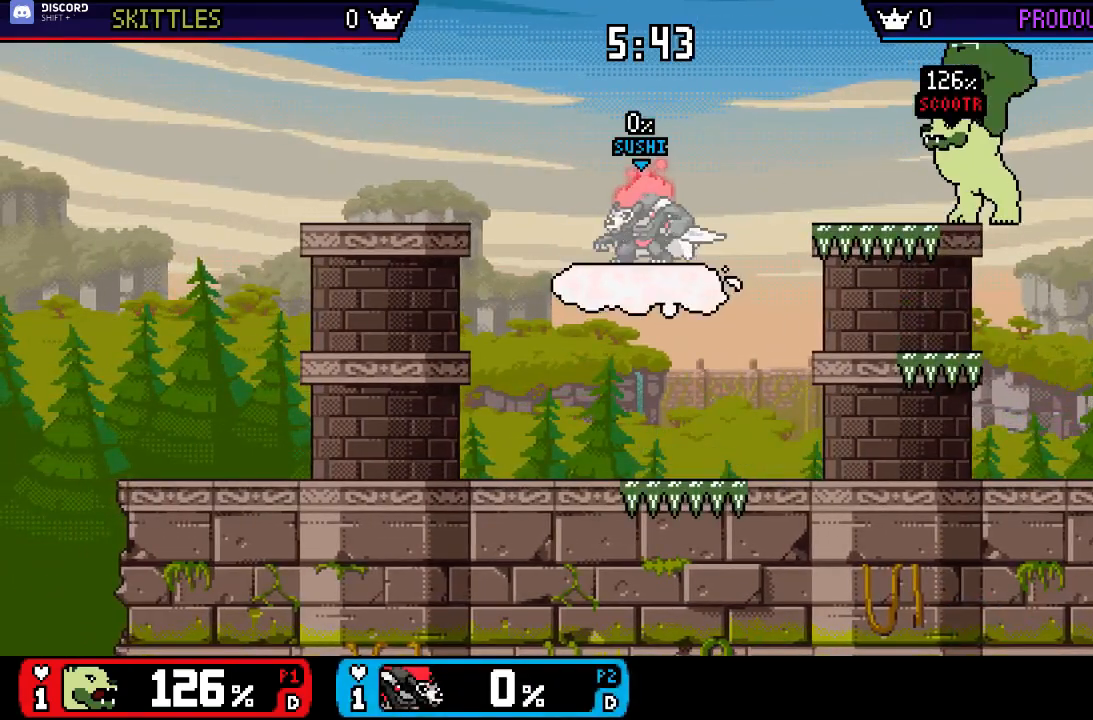
{"buttons": [], "left_stick": "right", "right_stick": "center", "events": [[83, "X", "down"], [150, "X", "up"], [217, "X", "down"], [283, "X", "up"], [317, "X", "down"], [417, "X", "up"]]}
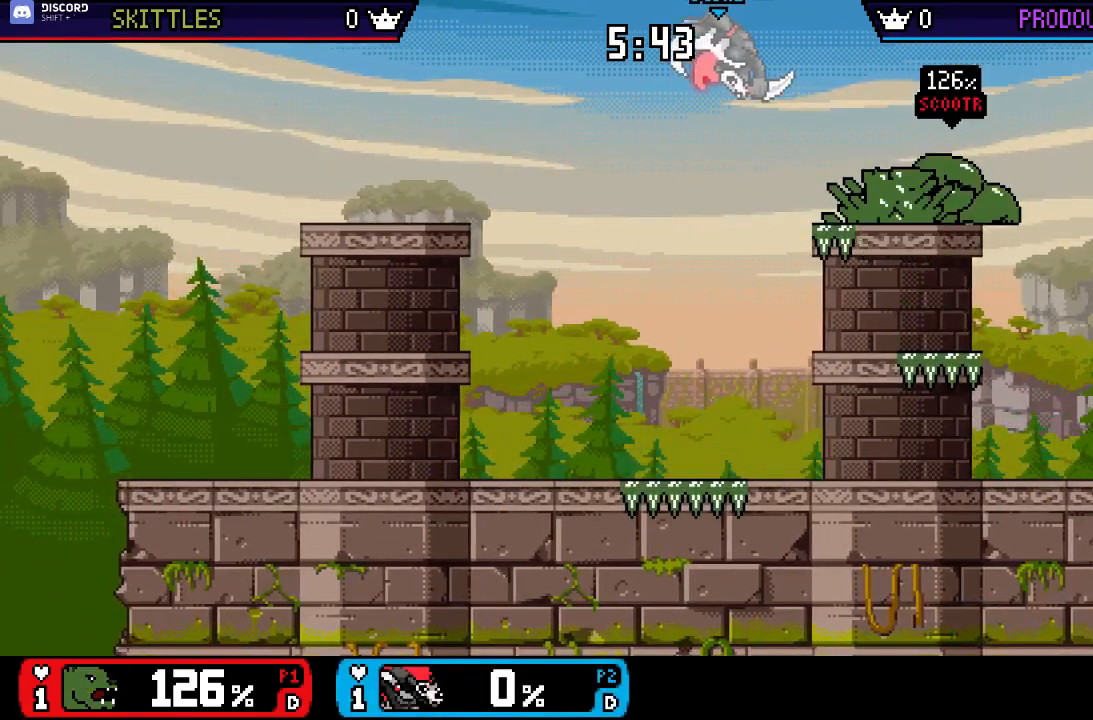
{"buttons": [], "left_stick": "center", "right_stick": "center", "events": [[83, "right_stick", "right"], [217, "left_stick", "down"], [283, "right_stick", "center"], [383, "left_stick", "center"]]}
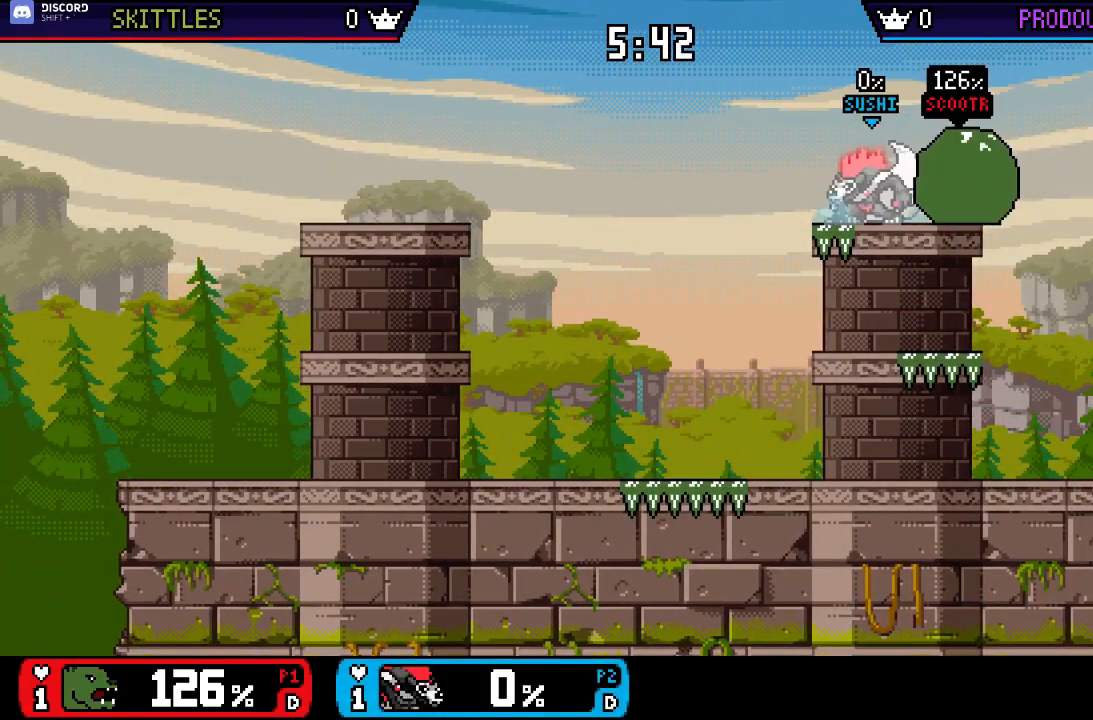
{"buttons": [], "left_stick": "center", "right_stick": "center", "events": [[150, "left_stick", "right"], [217, "right_stick", "right"], [250, "left_stick", "down-left"], [317, "right_stick", "center"], [383, "left_stick", "center"]]}
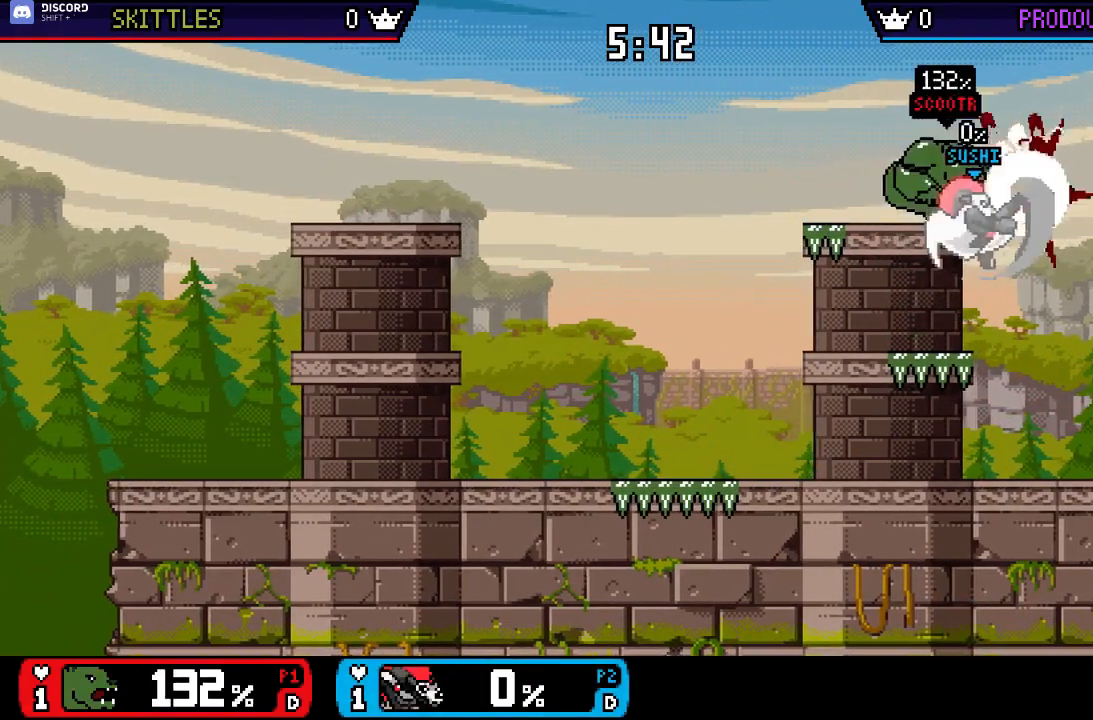
{"buttons": [], "left_stick": "left", "right_stick": "center", "events": [[50, "left_stick", "left"], [117, "X", "down"], [283, "X", "up"], [317, "right_stick", "left"], [467, "right_stick", "center"]]}
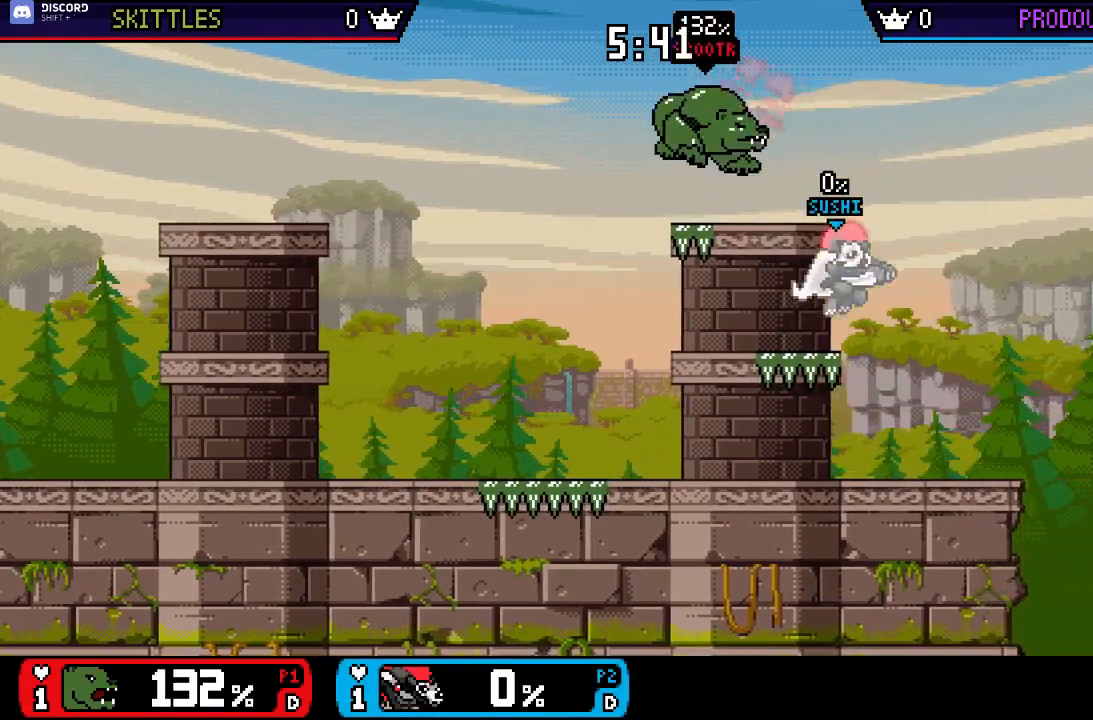
{"buttons": ["A"], "left_stick": "left", "right_stick": "center", "events": [[67, "left_stick", "down"], [150, "left_stick", "center"], [317, "left_stick", "left"], [400, "X", "down"], [467, "A", "down"], [500, "X", "up"]]}
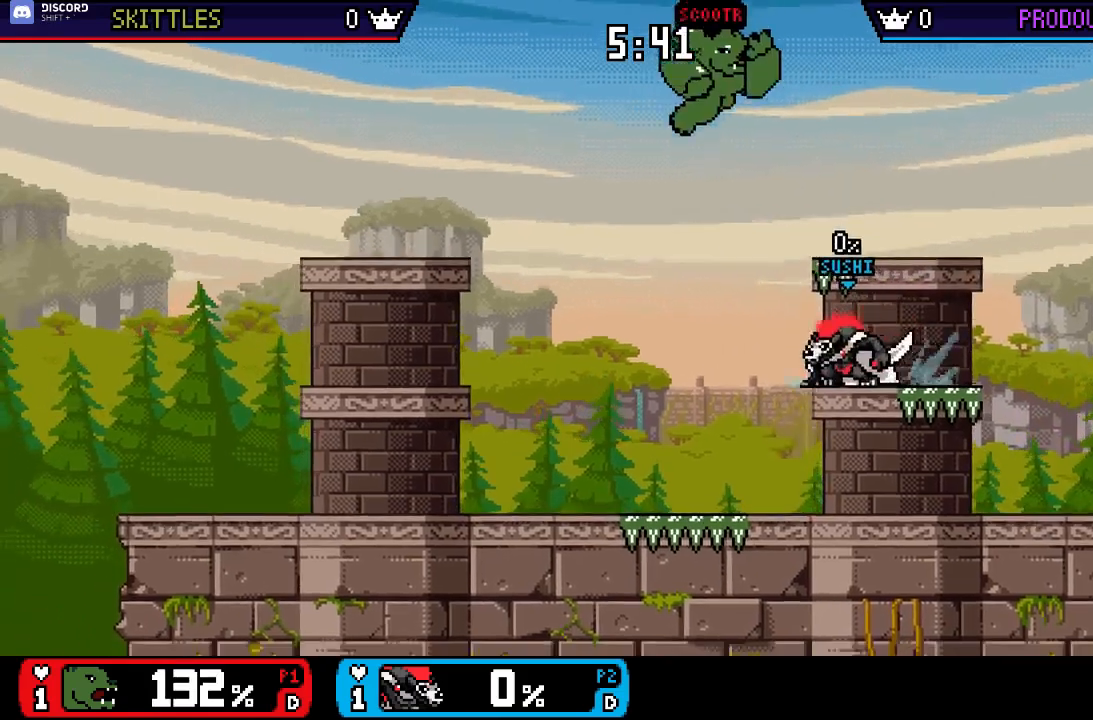
{"buttons": [], "left_stick": "left", "right_stick": "center", "events": [[133, "A", "up"], [300, "right_stick", "up-left"], [383, "right_stick", "center"]]}
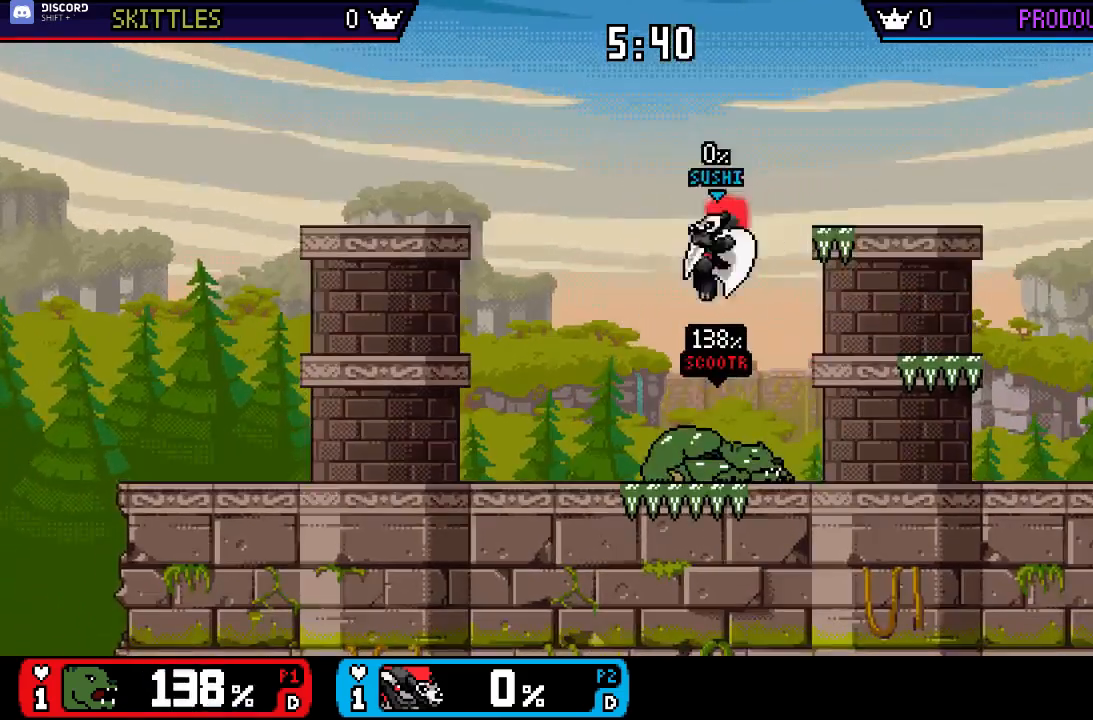
{"buttons": [], "left_stick": "right", "right_stick": "center", "events": [[167, "X", "down"], [200, "left_stick", "center"], [250, "X", "up"], [283, "X", "down"], [283, "left_stick", "right"], [367, "X", "up"], [400, "X", "down"], [500, "X", "up"]]}
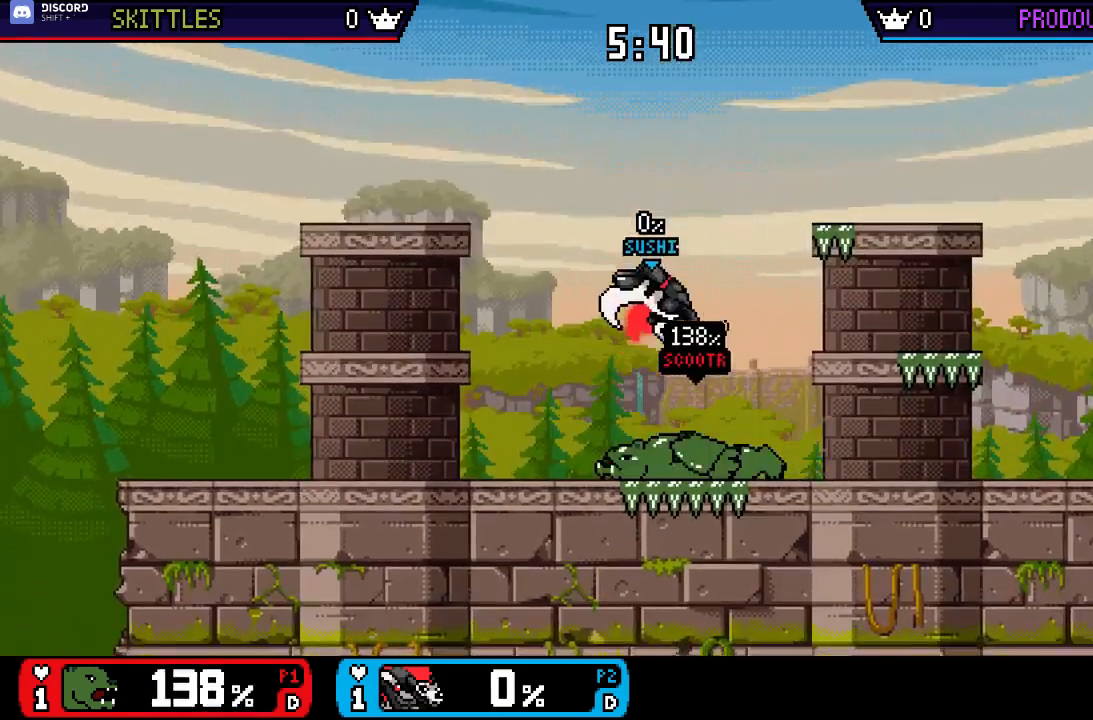
{"buttons": [], "left_stick": "left", "right_stick": "center", "events": [[67, "right_stick", "down-right"], [100, "left_stick", "up"], [167, "left_stick", "down"], [200, "right_stick", "center"], [300, "left_stick", "center"], [467, "left_stick", "left"]]}
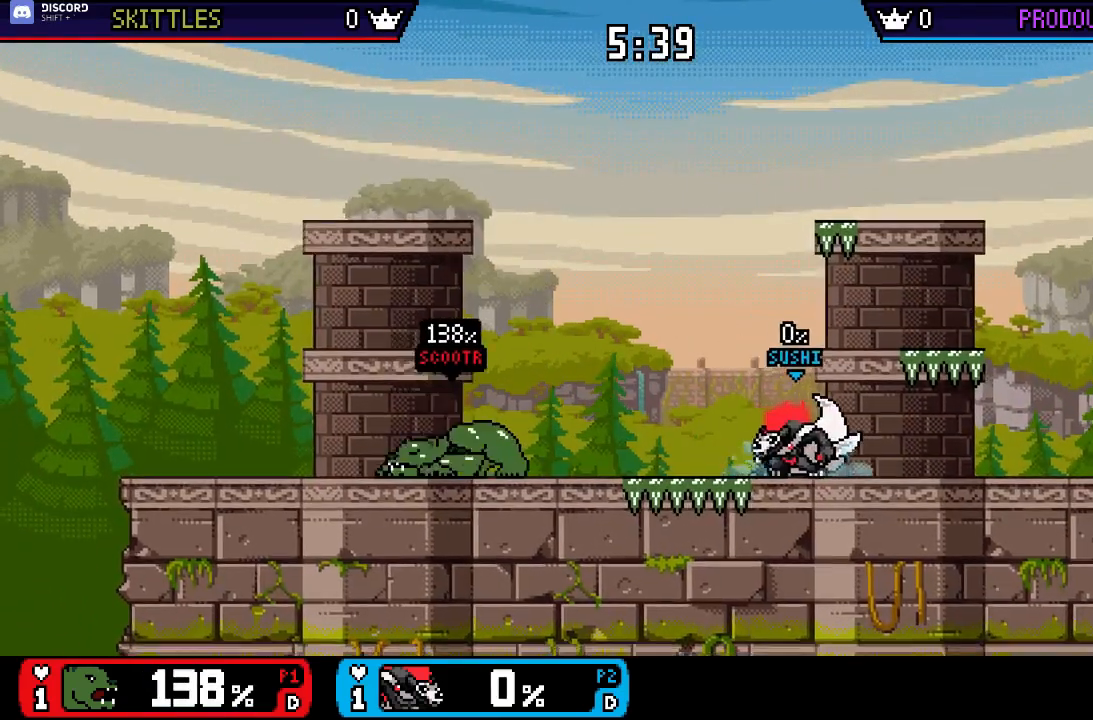
{"buttons": [], "left_stick": "up-left", "right_stick": "center", "events": [[167, "X", "down"], [233, "A", "down"], [233, "X", "up"], [233, "left_stick", "center"], [300, "A", "up"], [333, "left_stick", "up-left"]]}
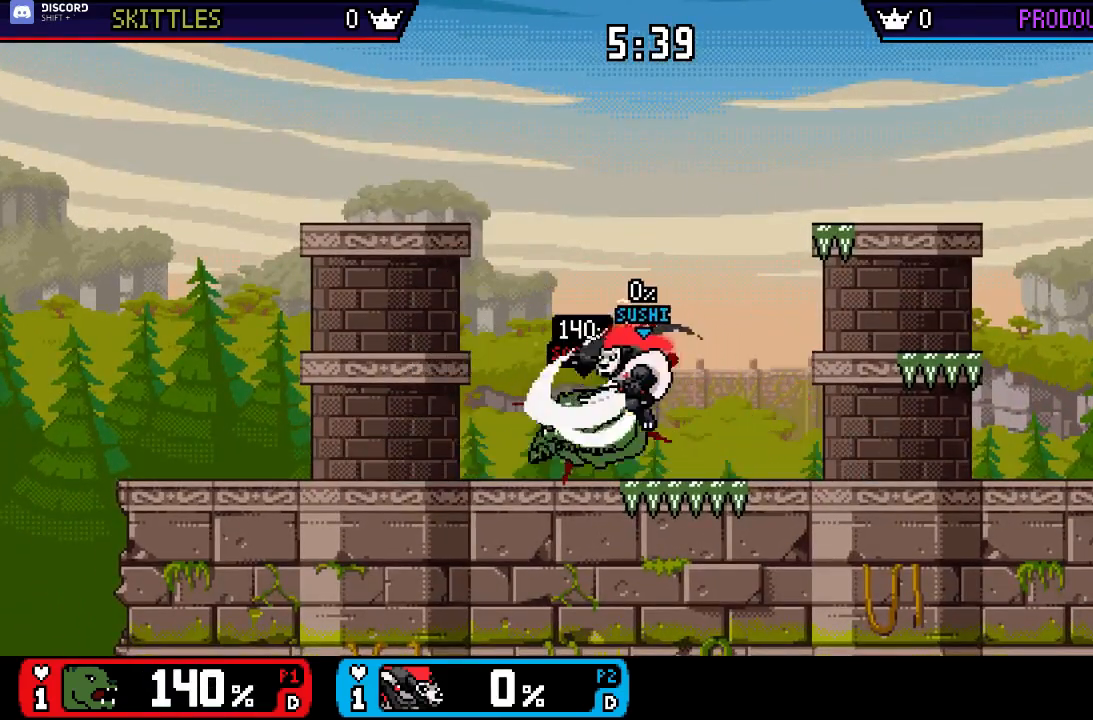
{"buttons": [], "left_stick": "center", "right_stick": "center", "events": [[167, "left_stick", "down"], [233, "left_stick", "center"], [367, "X", "down"], [433, "A", "down"], [433, "X", "up"], [467, "A", "up"]]}
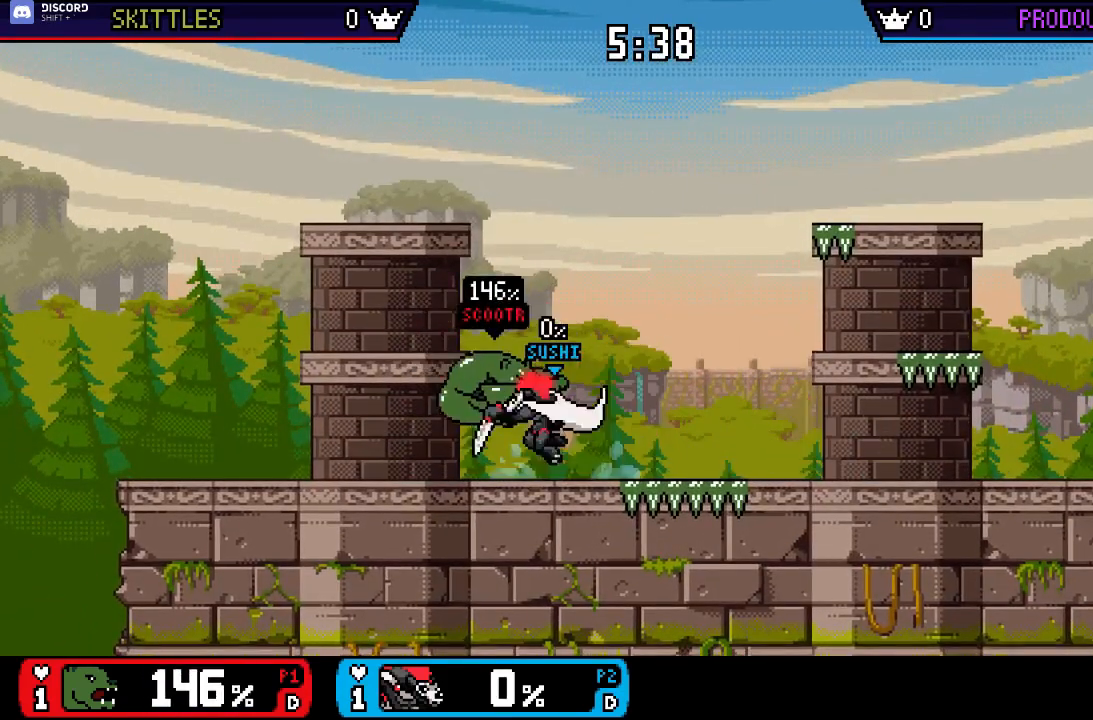
{"buttons": [], "left_stick": "up-left", "right_stick": "center", "events": [[100, "left_stick", "down"], [200, "left_stick", "center"], [300, "X", "down"], [367, "A", "down"], [367, "X", "up"], [433, "A", "up"], [500, "left_stick", "up-left"]]}
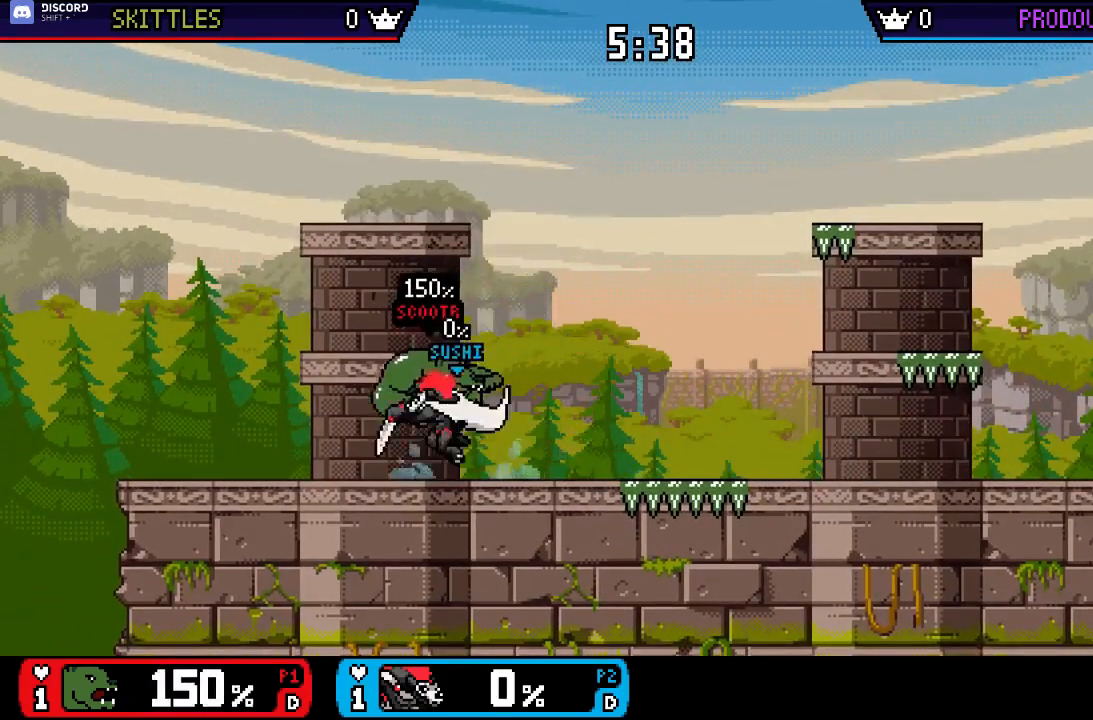
{"buttons": [], "left_stick": "center", "right_stick": "center", "events": [[333, "left_stick", "down"], [400, "left_stick", "center"]]}
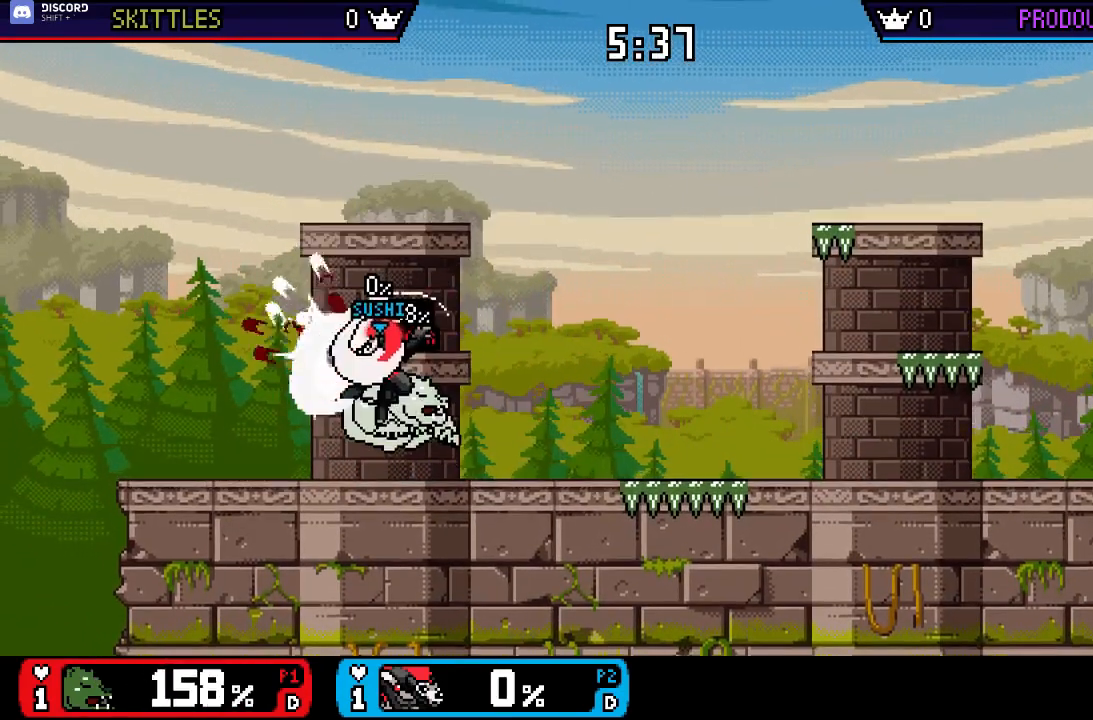
{"buttons": [], "left_stick": "center", "right_stick": "center", "events": [[33, "X", "down"], [100, "A", "down"], [133, "X", "up"], [200, "A", "up"], [200, "left_stick", "up"], [333, "left_stick", "down"], [433, "left_stick", "center"]]}
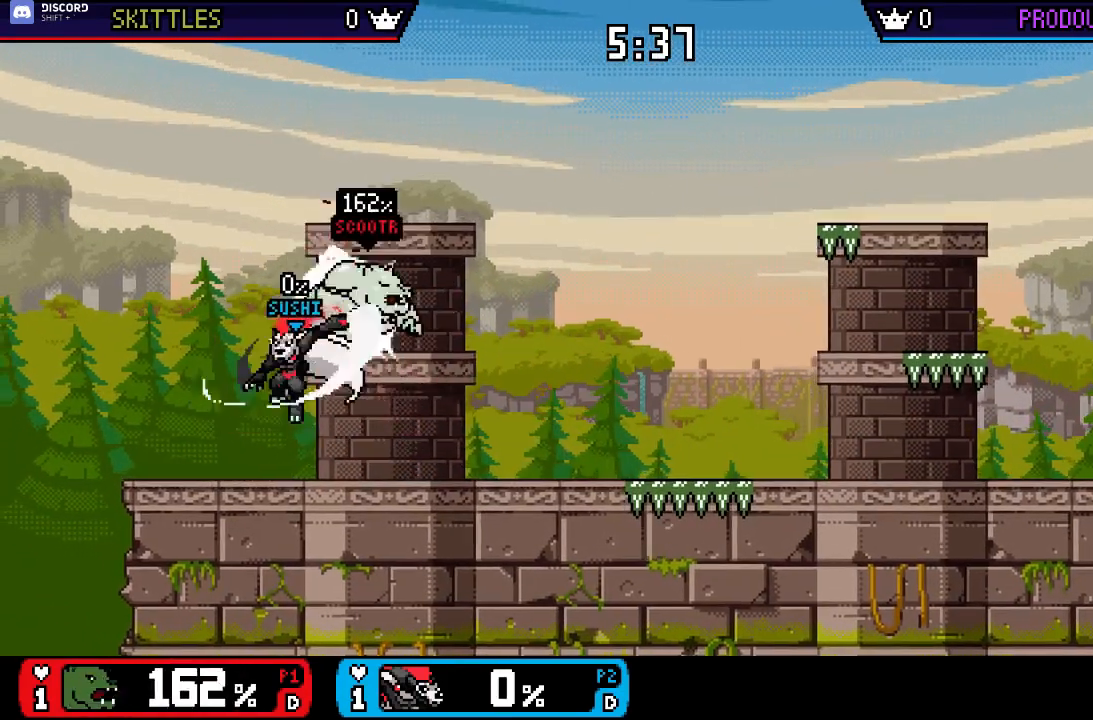
{"buttons": [], "left_stick": "center", "right_stick": "center", "events": [[33, "X", "down"], [167, "A", "down"], [167, "X", "up"], [233, "A", "up"], [317, "left_stick", "up-left"], [383, "left_stick", "down"], [483, "left_stick", "center"]]}
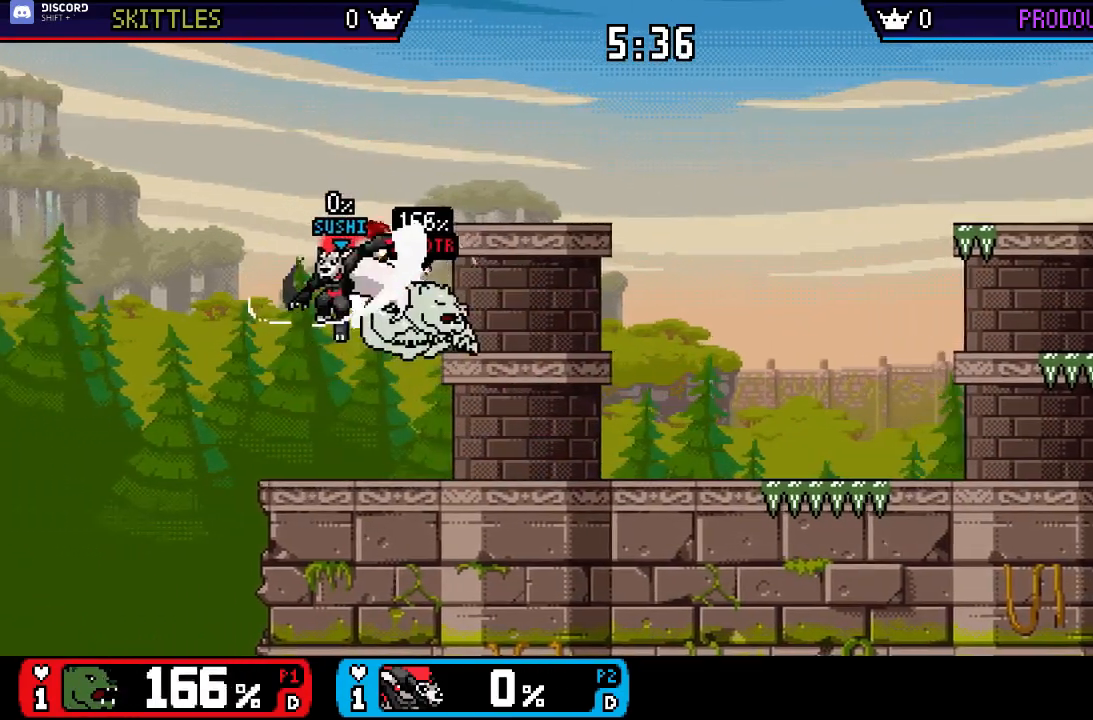
{"buttons": [], "left_stick": "right", "right_stick": "center", "events": [[50, "X", "down"], [117, "X", "up"], [317, "left_stick", "right"]]}
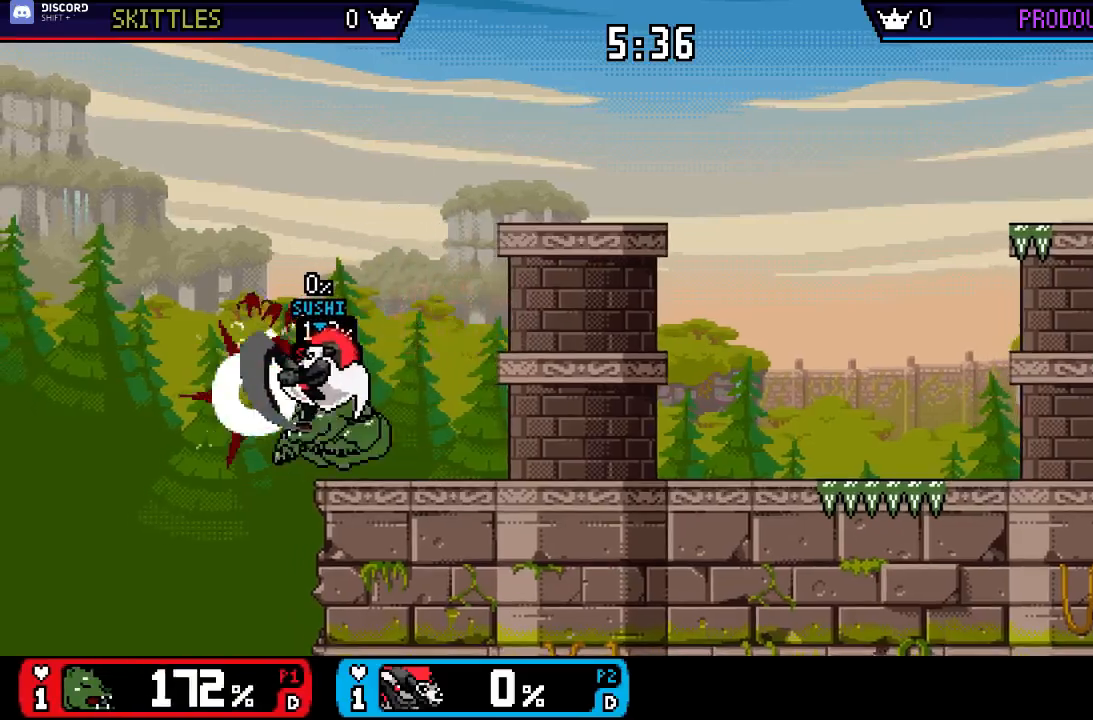
{"buttons": [], "left_stick": "up-right", "right_stick": "center", "events": [[117, "X", "down"], [183, "X", "up"], [250, "left_stick", "up-right"]]}
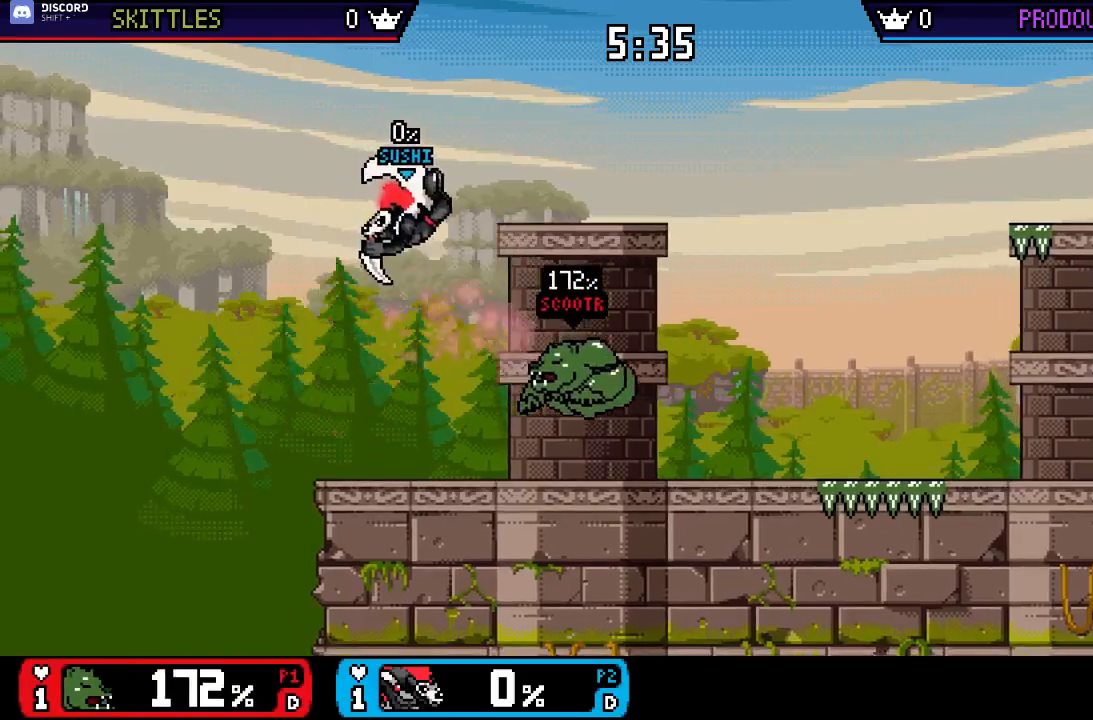
{"buttons": [], "left_stick": "down", "right_stick": "center", "events": [[17, "right_stick", "right"], [150, "right_stick", "center"], [183, "left_stick", "down"], [283, "left_stick", "center"], [383, "left_stick", "right"], [483, "left_stick", "down"]]}
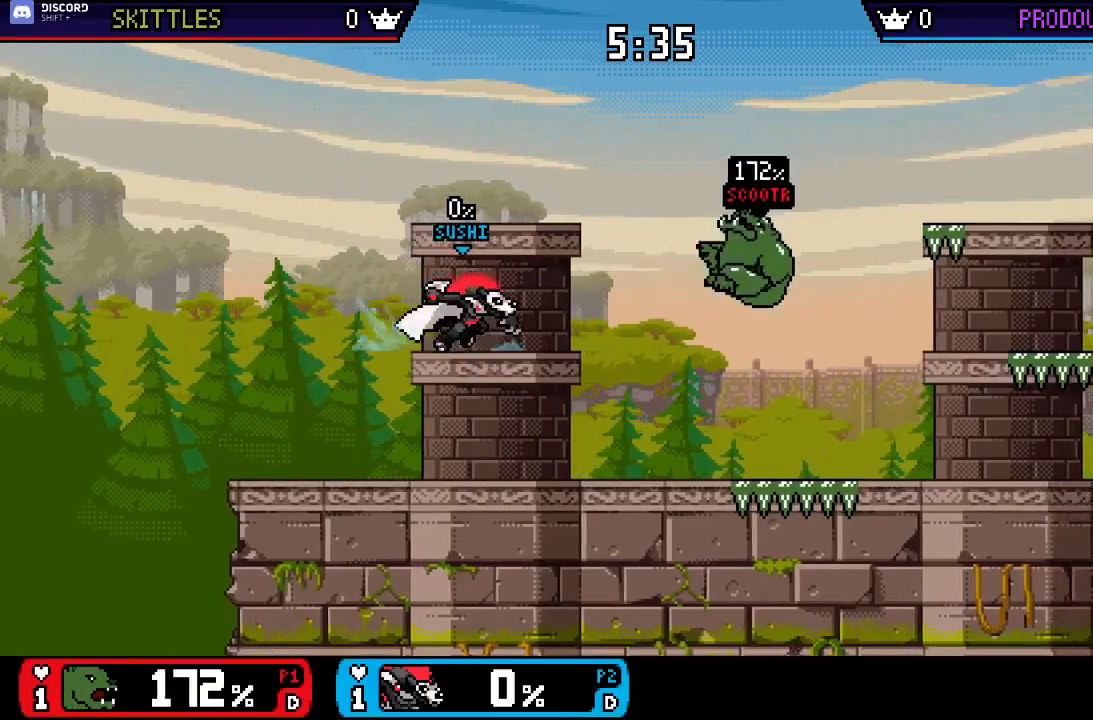
{"buttons": [], "left_stick": "center", "right_stick": "center", "events": [[50, "right_stick", "right"], [183, "right_stick", "center"], [217, "left_stick", "center"], [317, "left_stick", "right"], [417, "left_stick", "center"]]}
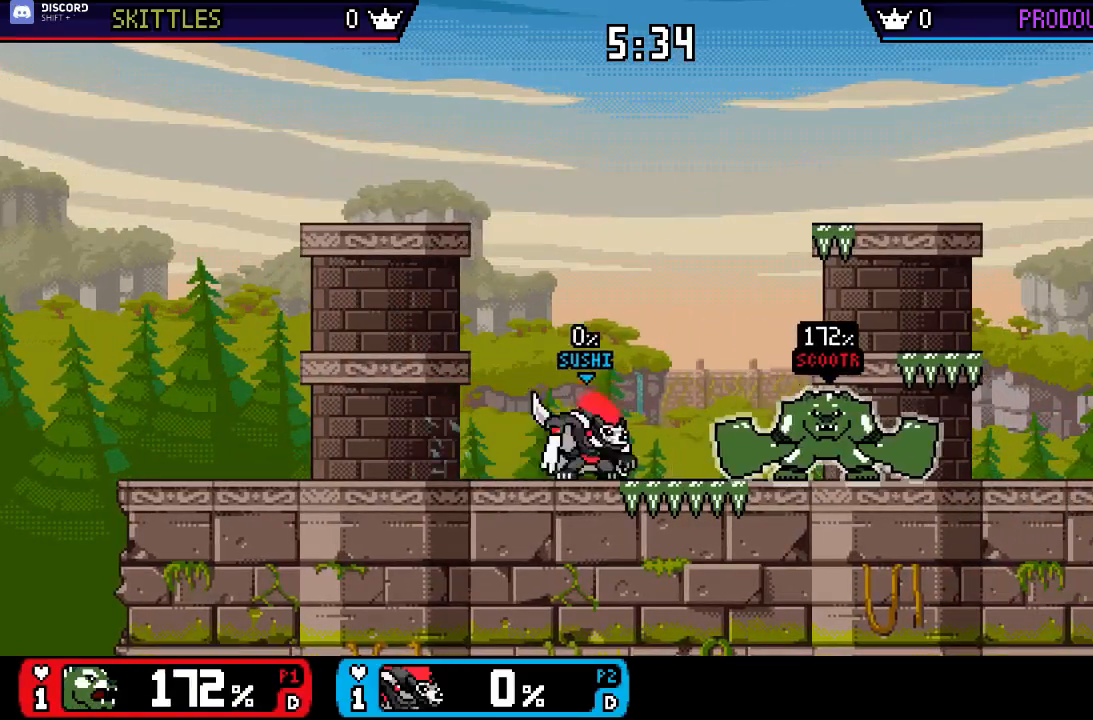
{"buttons": [], "left_stick": "right", "right_stick": "center", "events": [[450, "left_stick", "right"]]}
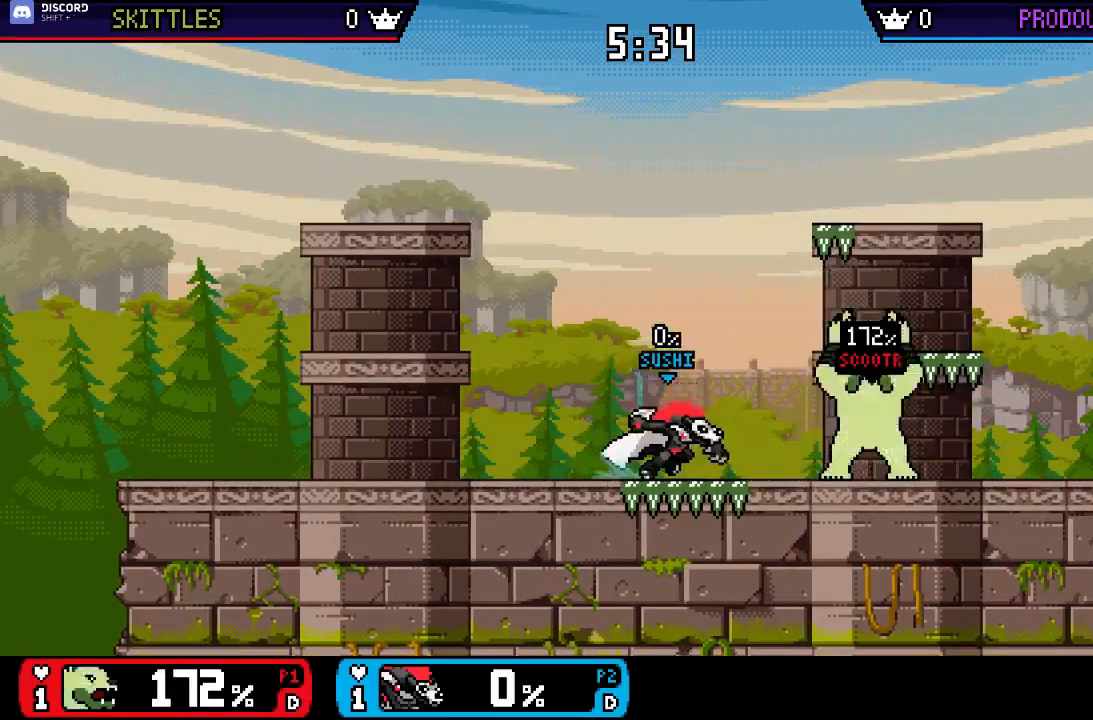
{"buttons": [], "left_stick": "center", "right_stick": "center", "events": [[50, "left_stick", "center"], [50, "right_stick", "down"], [200, "right_stick", "center"], [283, "right_stick", "down"], [333, "right_stick", "center"], [433, "right_stick", "down"], [500, "right_stick", "center"]]}
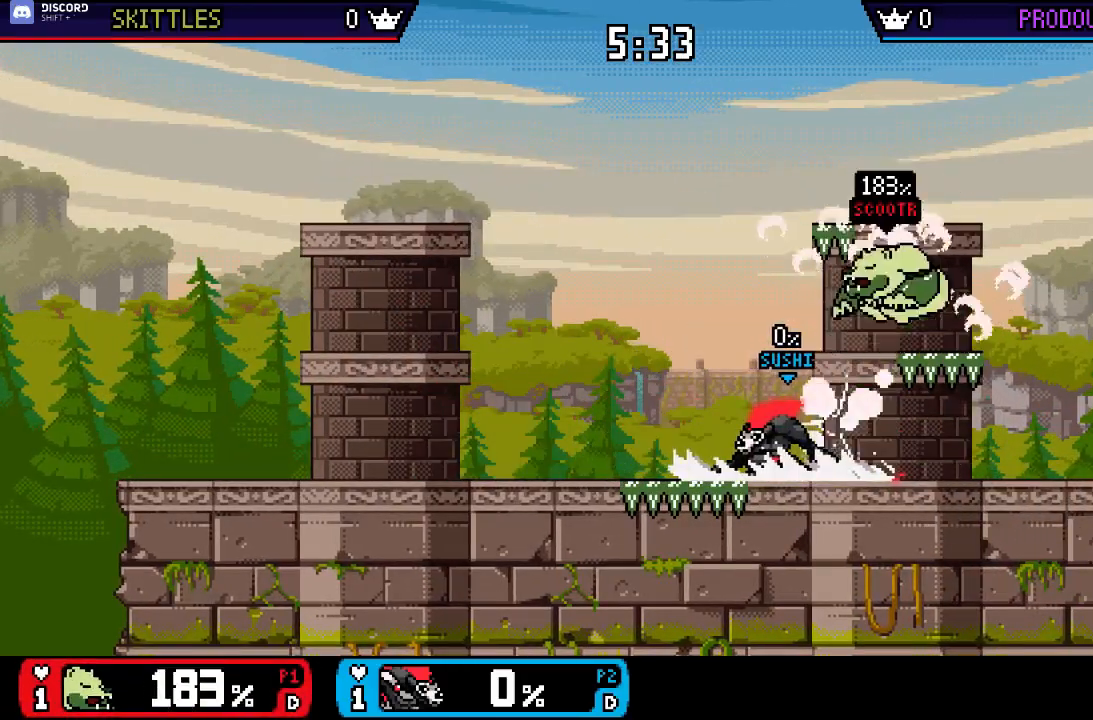
{"buttons": [], "left_stick": "center", "right_stick": "center", "events": []}